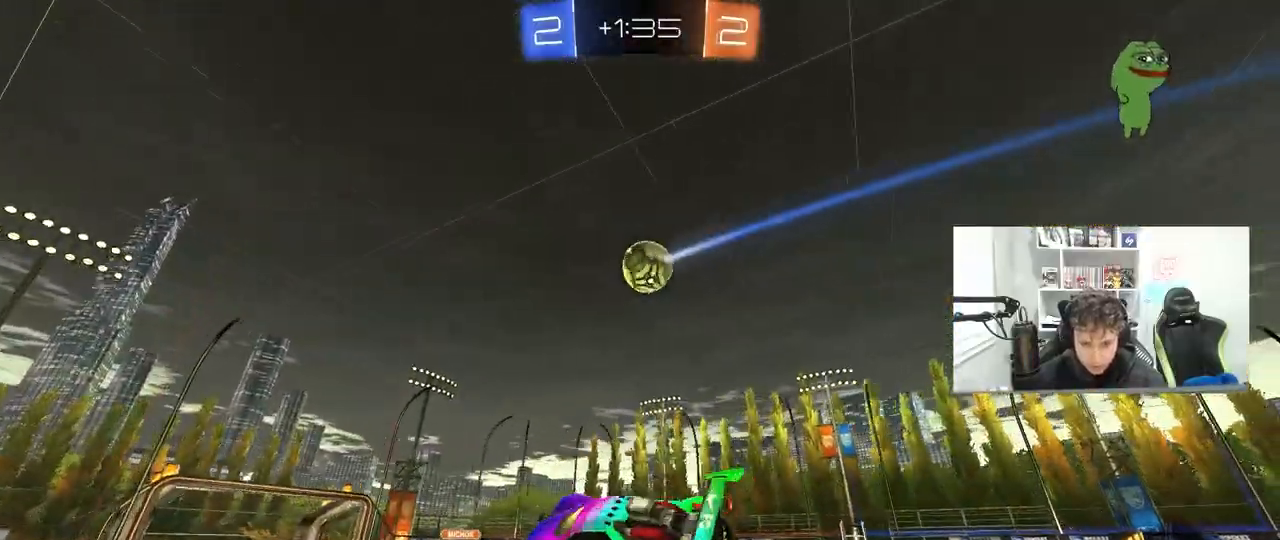
Gameplay with keyboard and mouse; each line is a JSON object with the keys and mouse buttons held at the frame after it. "events" lists presses ("down") and releases ("up") of "1", "2", "3", "4", "5", "a", "alt", "c", "caps_lock", "ctrl", "d", "e", "f", "g", "q", "r", "s", "shift", "space", "t", "tab", "v", "w", "x", "z", "mouse_left", "mouse_wheel" and "mouse_right" between this image and that frame as [ms after this image, input, new state], when the widget could be followed in between. "mouse_left", "mouse_wheel", "mouse_right" = the "left", "wheel", "right" buttons of the "mouse" list. No other keys are recorded. "wheel" means that the mouse wheel is clicked or scrolled. "mouse_move" is the direction in which the mouse moves at that frame (one of eight, or "still"), when it could be read.
{"keys": ["d", "w"], "mouse": ["left"], "mouse_move": "still", "events": [[17, "d", "up"], [17, "s", "up"], [200, "w", "down"], [250, "d", "down"], [433, "mouse_left", "down"]]}
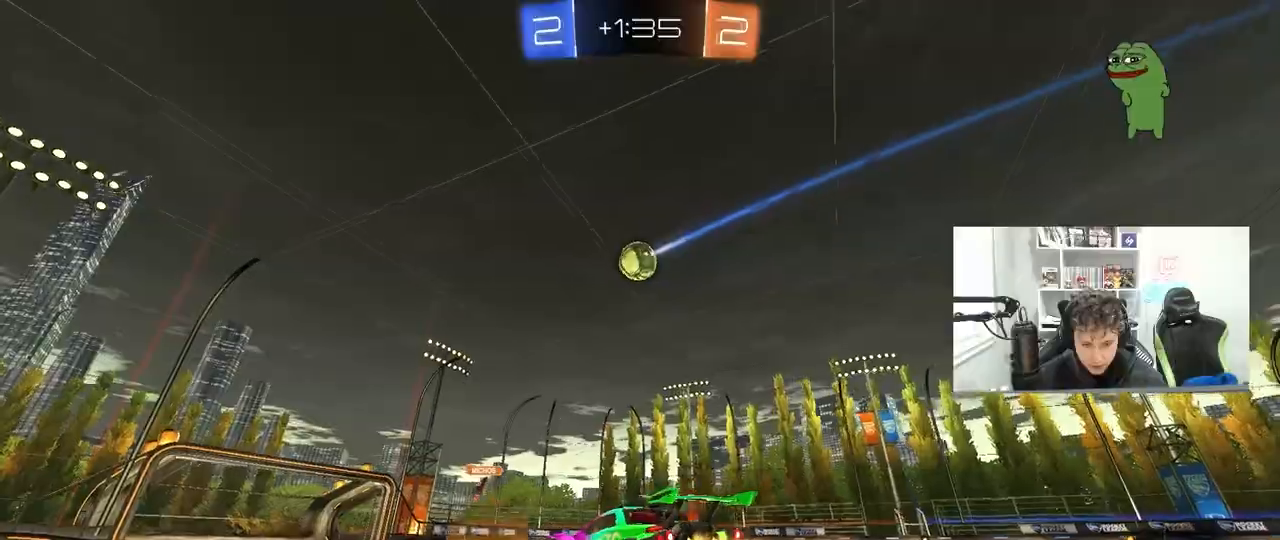
{"keys": ["d", "w"], "mouse": [], "mouse_move": "still", "events": [[250, "mouse_left", "up"]]}
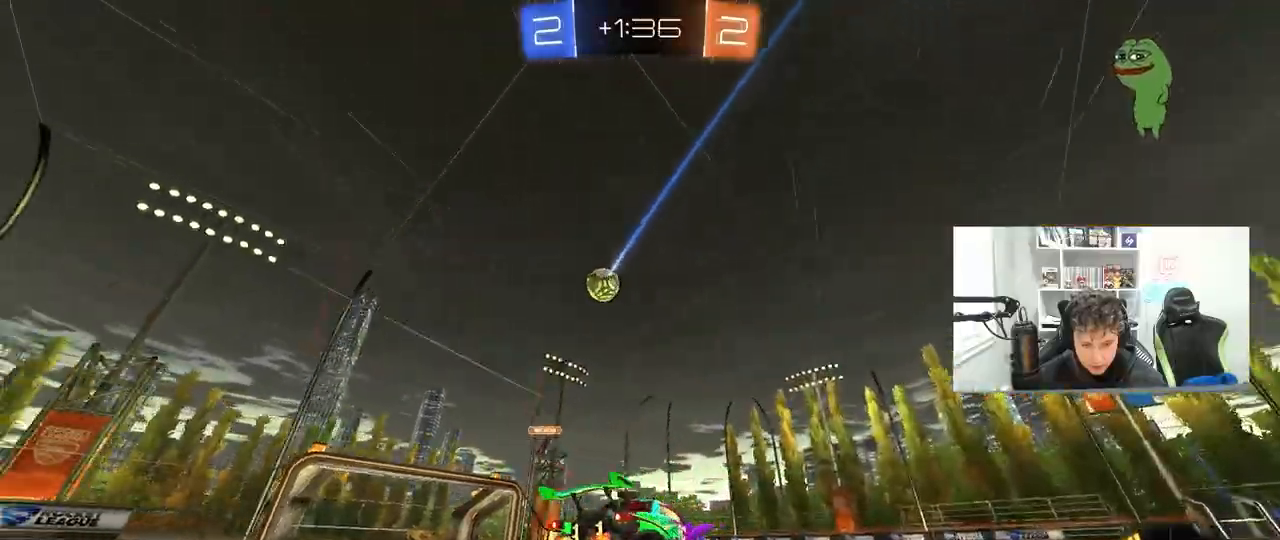
{"keys": ["w"], "mouse": [], "mouse_move": "still", "events": [[83, "d", "up"], [367, "d", "down"], [467, "d", "up"]]}
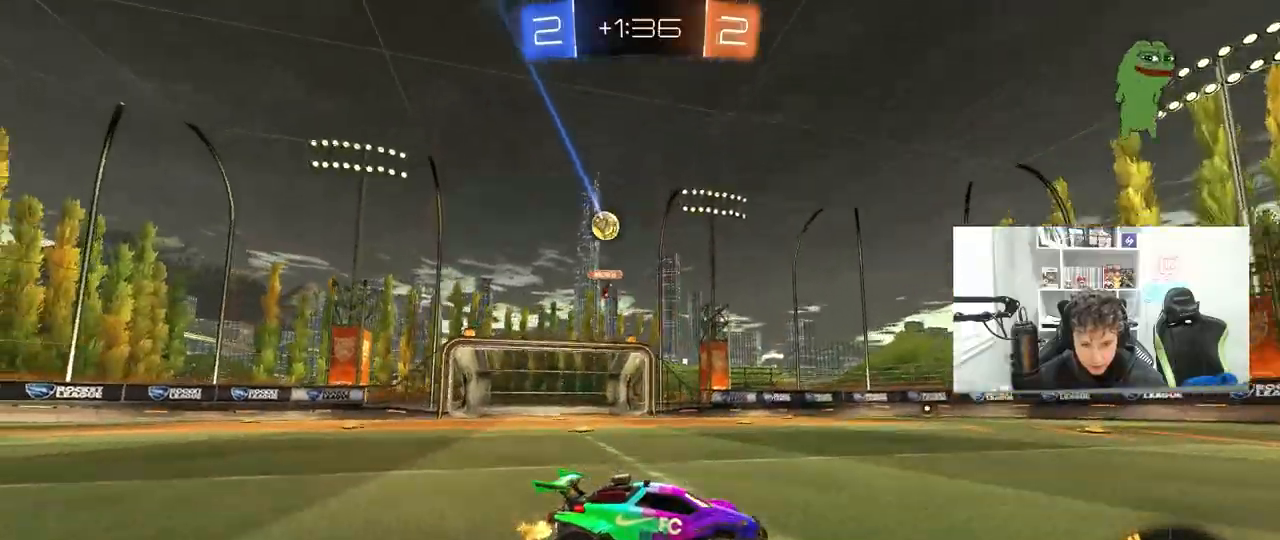
{"keys": ["w"], "mouse": [], "mouse_move": "still", "events": [[200, "a", "down"], [283, "a", "up"]]}
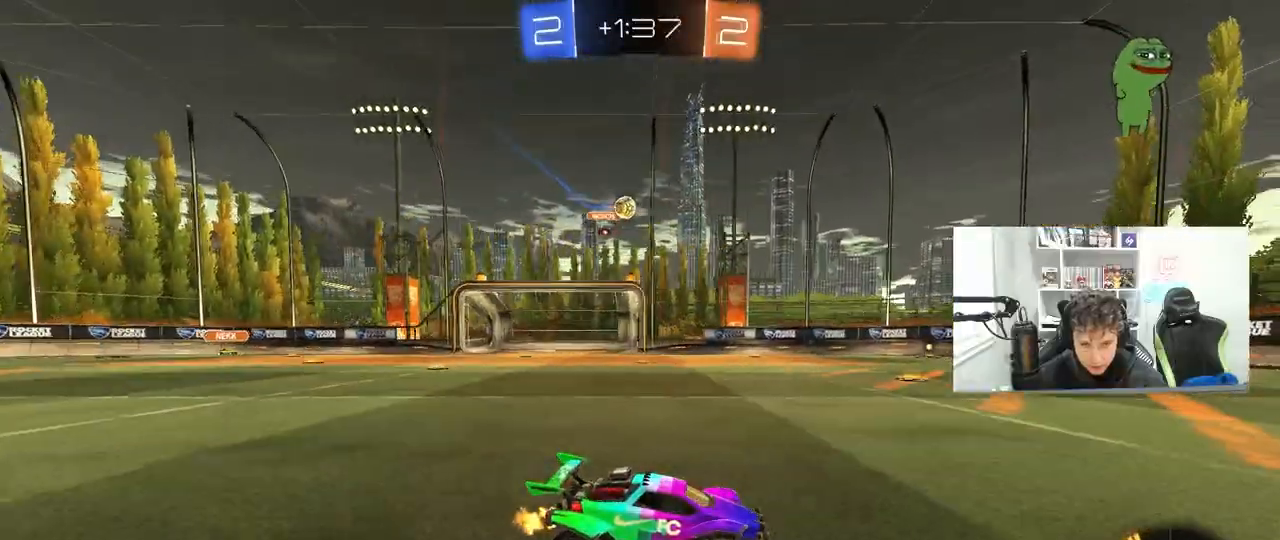
{"keys": ["a", "w"], "mouse": [], "mouse_move": "still", "events": [[17, "a", "down"], [300, "mouse_left", "down"], [350, "a", "up"], [400, "a", "down"], [500, "mouse_left", "up"]]}
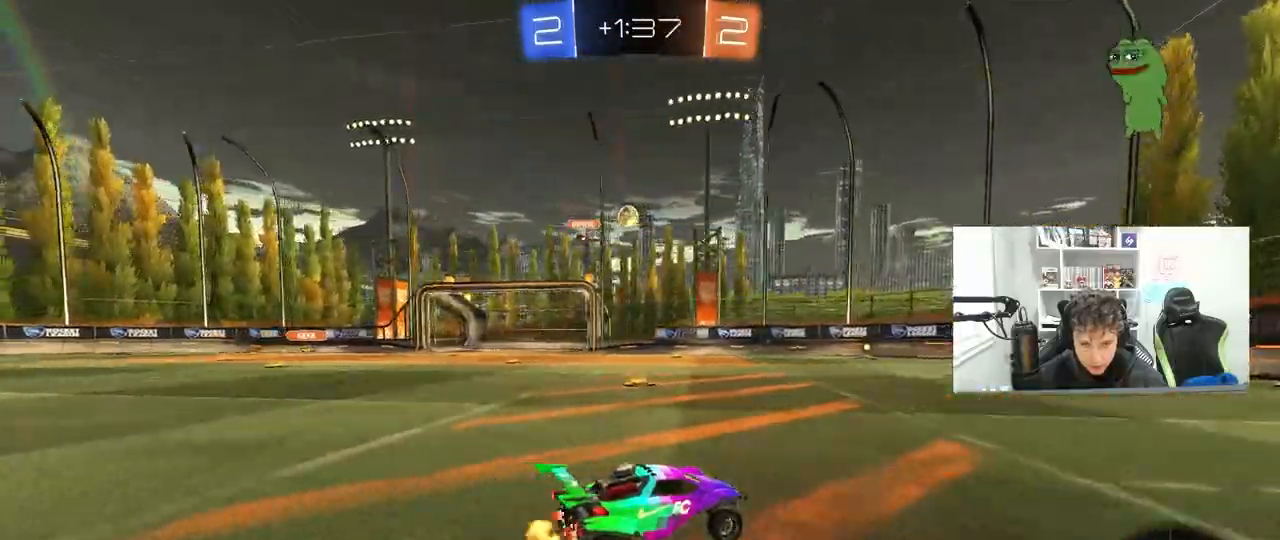
{"keys": ["w"], "mouse": [], "mouse_move": "still", "events": [[83, "a", "up"], [183, "mouse_left", "down"], [233, "a", "down"], [317, "a", "up"], [467, "mouse_left", "up"]]}
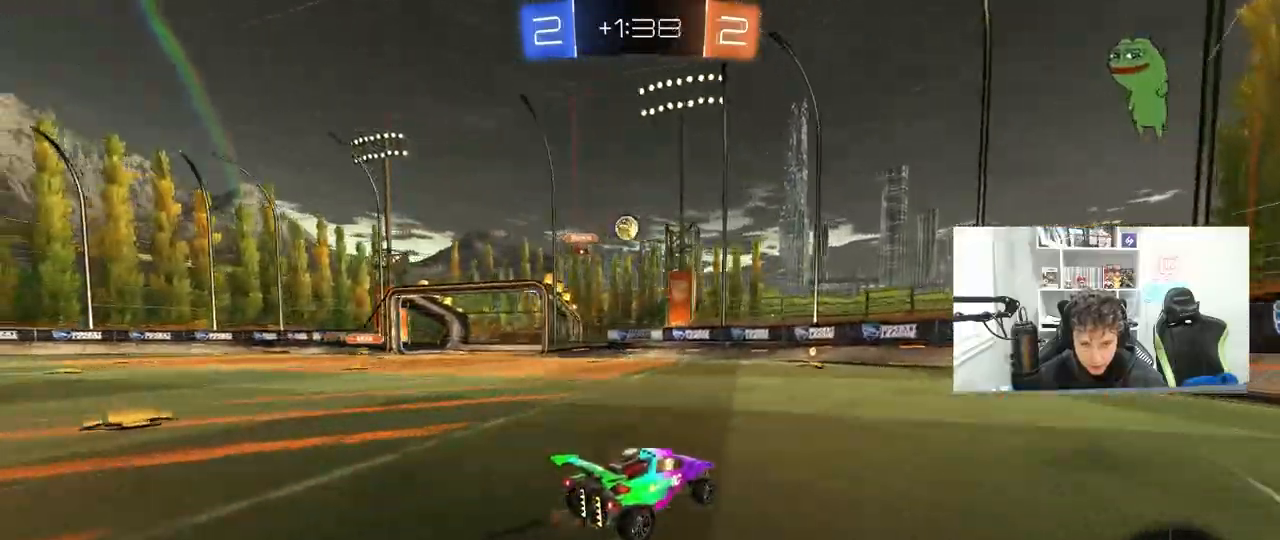
{"keys": ["a", "w"], "mouse": [], "mouse_move": "still", "events": [[200, "a", "down"], [333, "a", "up"], [483, "a", "down"]]}
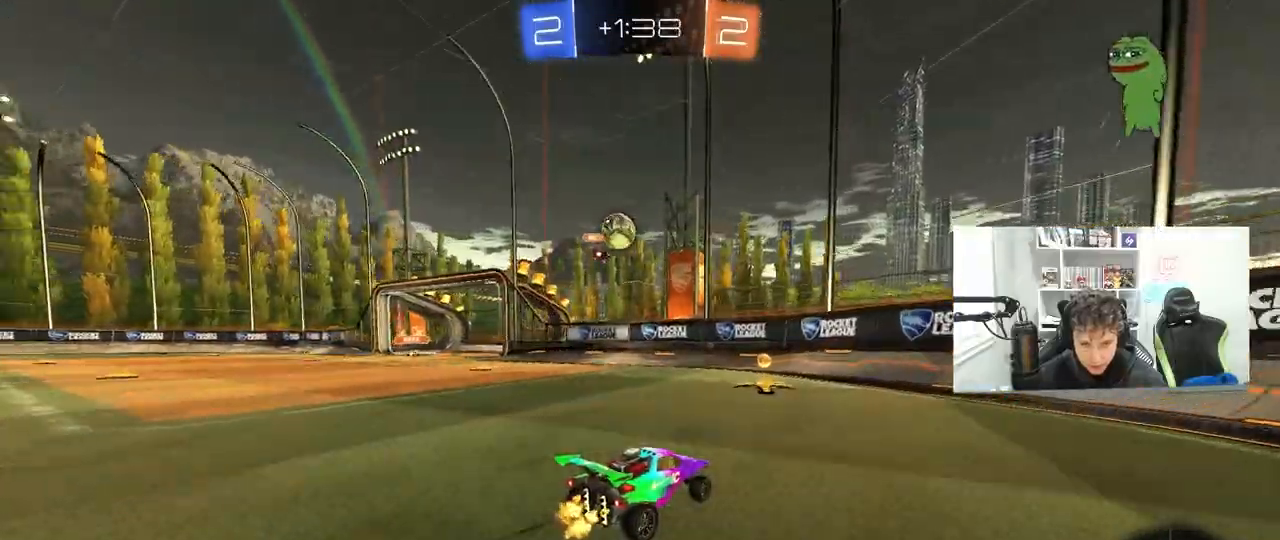
{"keys": ["a", "w"], "mouse": ["left"], "mouse_move": "still", "events": [[17, "shift", "down"], [117, "shift", "up"], [300, "a", "up"], [350, "mouse_left", "down"], [400, "a", "down"]]}
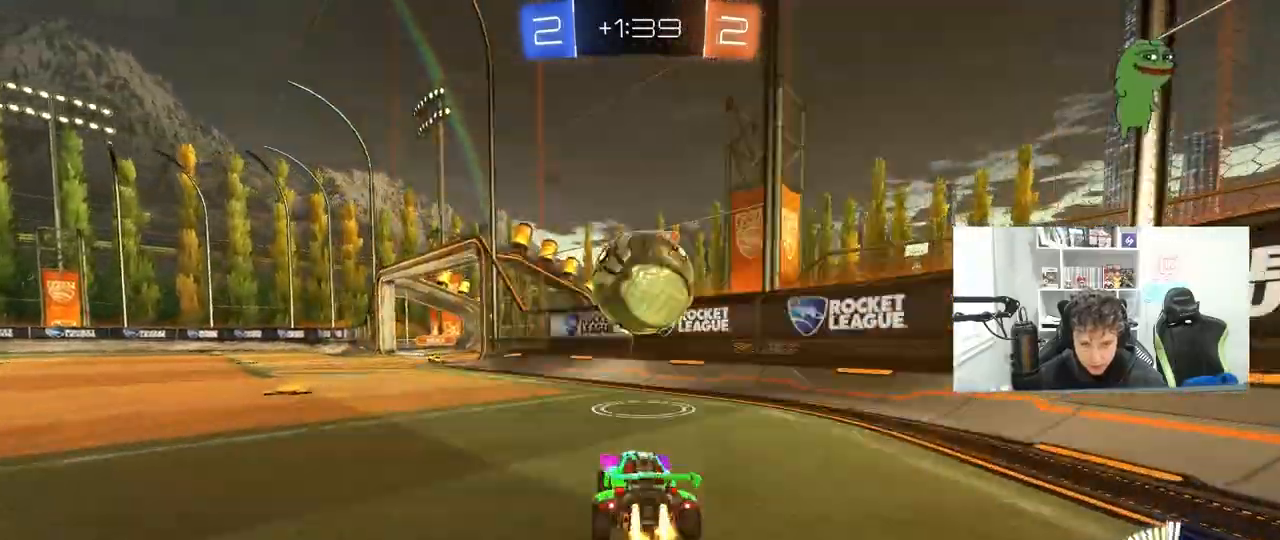
{"keys": ["a", "w"], "mouse": ["left"], "mouse_move": "still", "events": []}
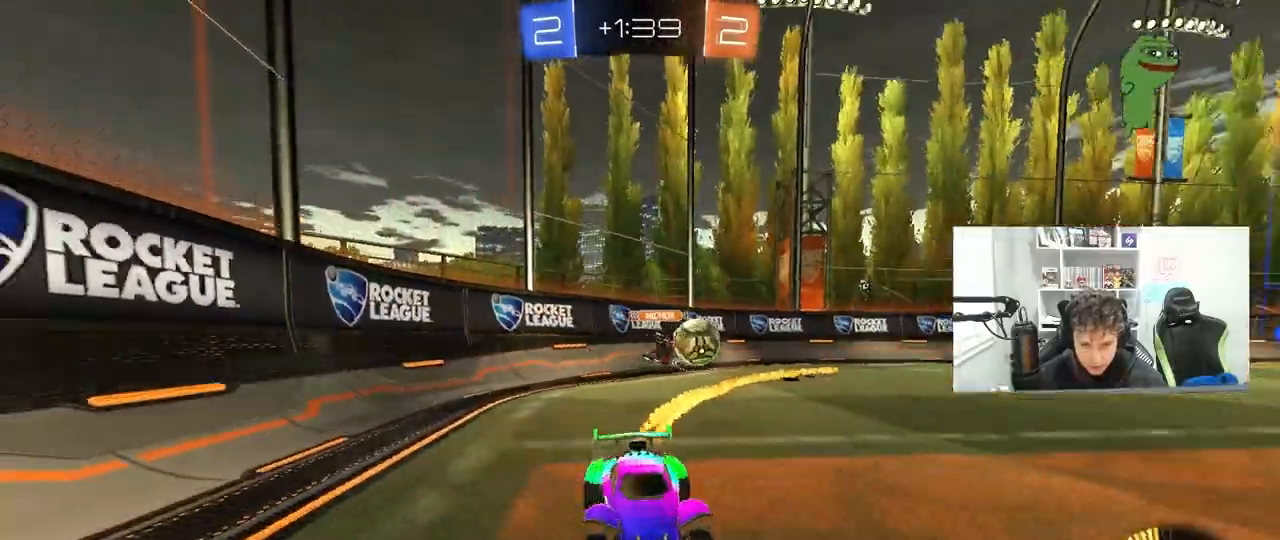
{"keys": ["w"], "mouse": [], "mouse_move": "still", "events": [[200, "mouse_left", "up"], [283, "a", "up"]]}
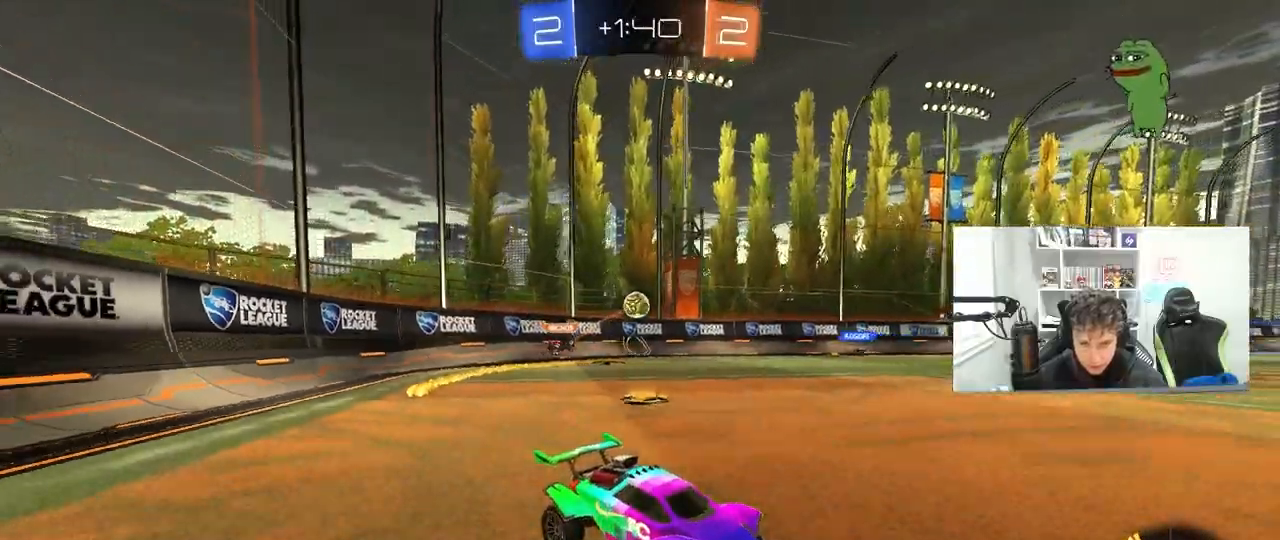
{"keys": ["w"], "mouse": [], "mouse_move": "still", "events": [[17, "a", "down"], [400, "a", "up"]]}
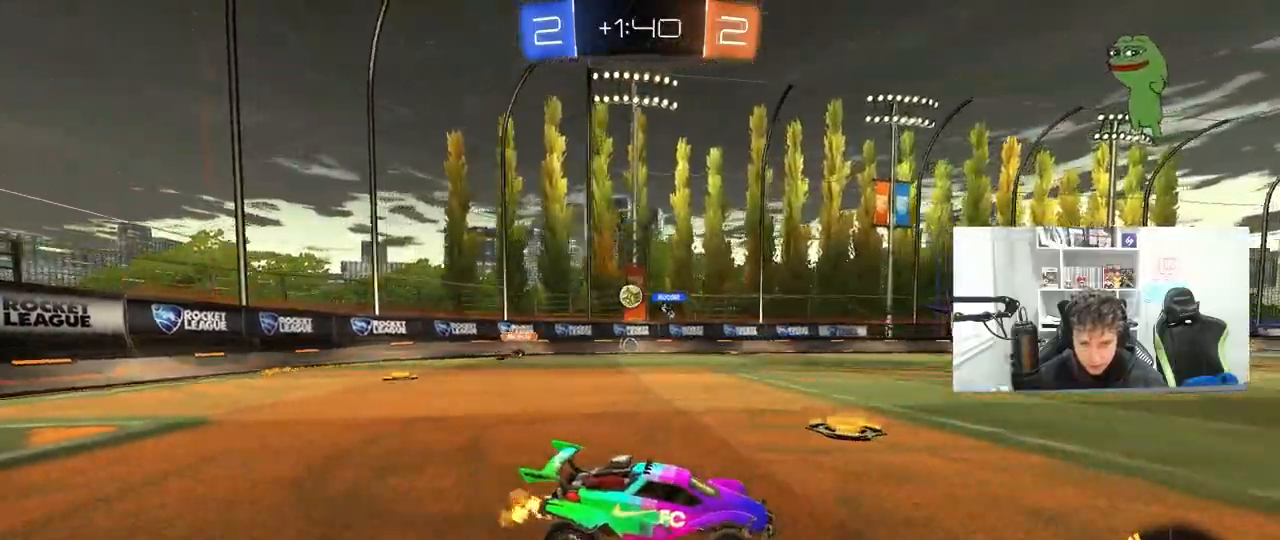
{"keys": ["w"], "mouse": [], "mouse_move": "still", "events": []}
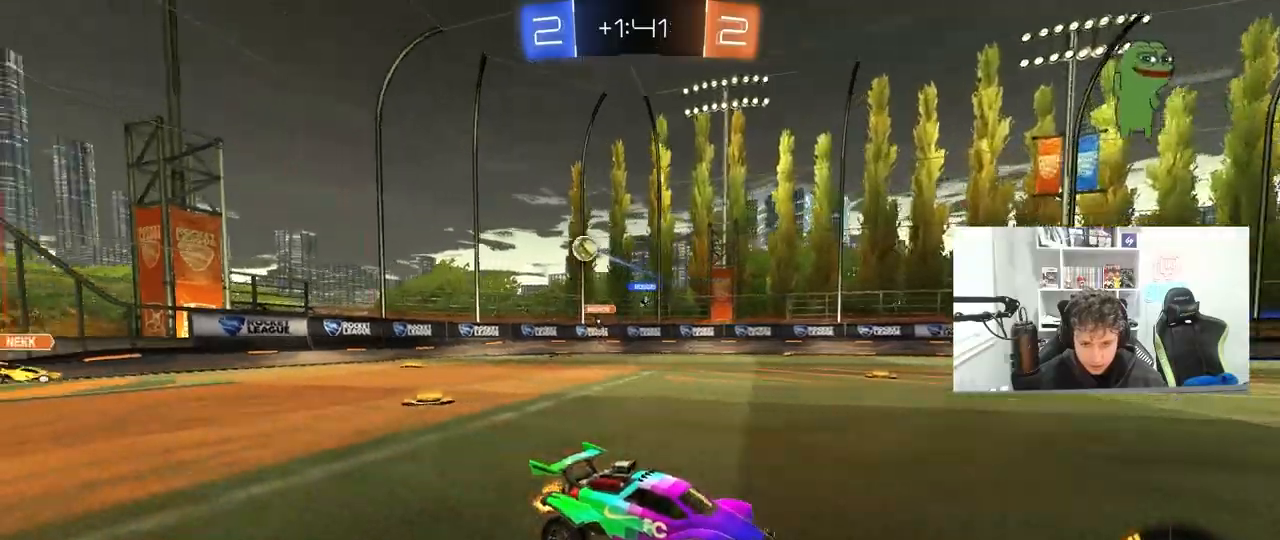
{"keys": ["a", "w"], "mouse": [], "mouse_move": "still", "events": [[50, "a", "down"], [50, "shift", "down"], [283, "shift", "up"]]}
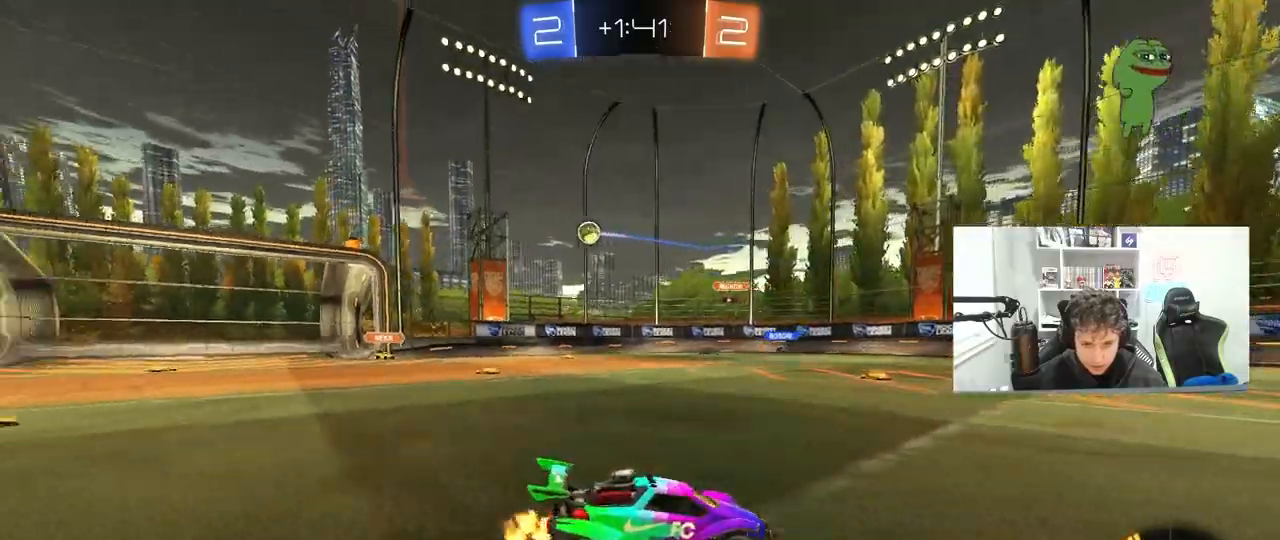
{"keys": ["d", "w"], "mouse": [], "mouse_move": "still", "events": [[217, "a", "up"], [217, "d", "down"]]}
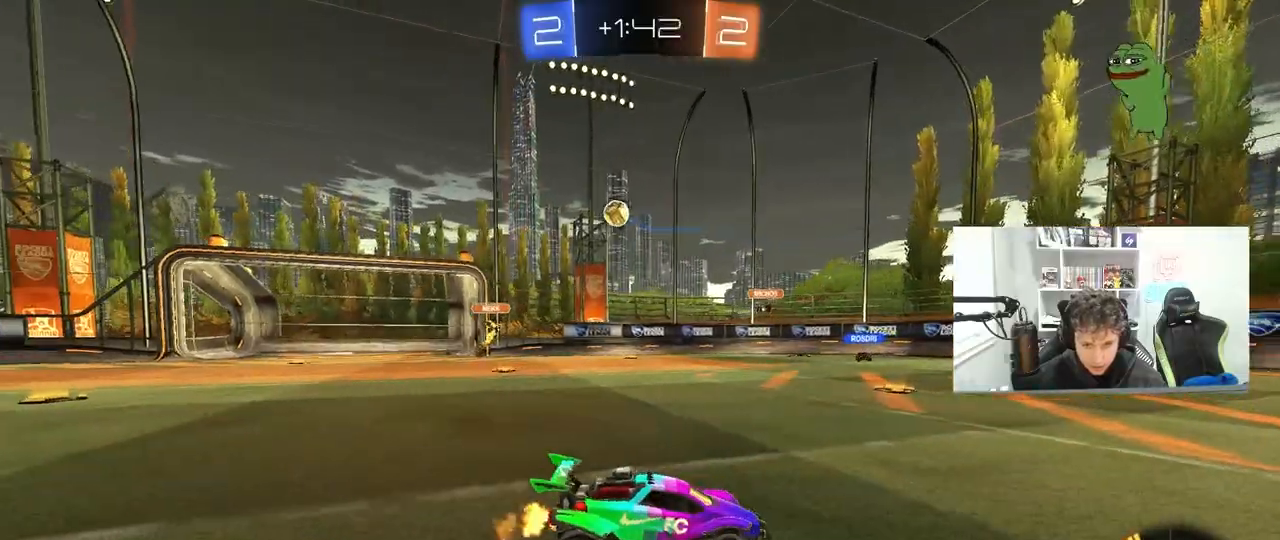
{"keys": ["w"], "mouse": [], "mouse_move": "still", "events": [[83, "mouse_left", "down"], [367, "d", "up"], [367, "mouse_left", "up"]]}
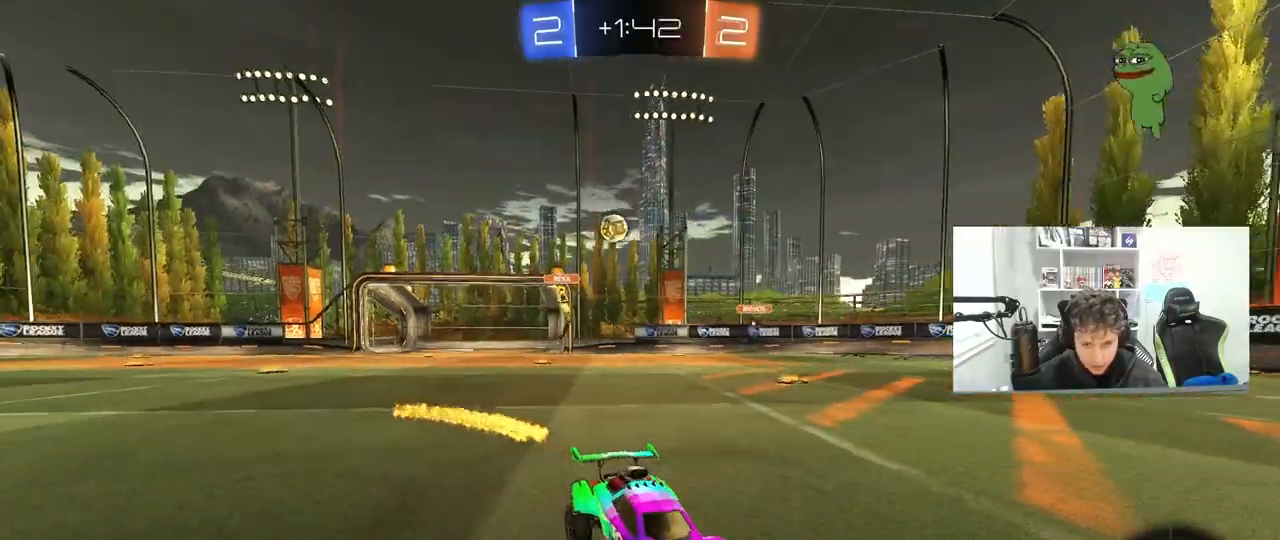
{"keys": ["d", "shift", "w"], "mouse": [], "mouse_move": "still", "events": [[250, "d", "down"], [333, "shift", "down"]]}
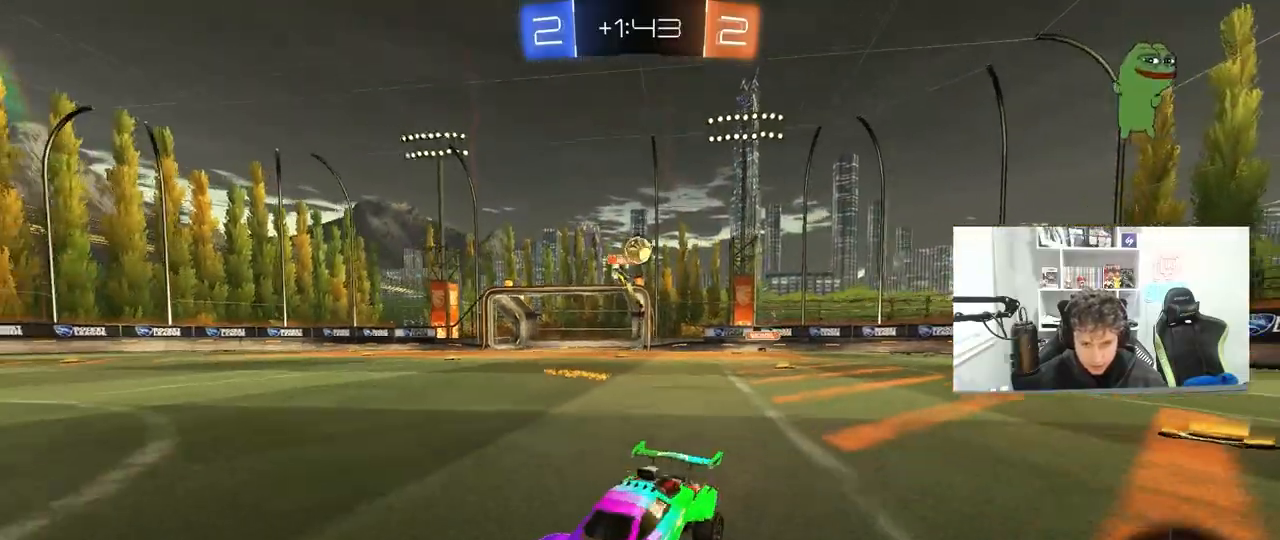
{"keys": ["a", "s", "shift"], "mouse": [], "mouse_move": "still", "events": [[117, "shift", "up"], [167, "shift", "down"], [250, "d", "up"], [250, "w", "up"], [300, "a", "down"], [300, "s", "down"], [350, "shift", "up"], [450, "shift", "down"]]}
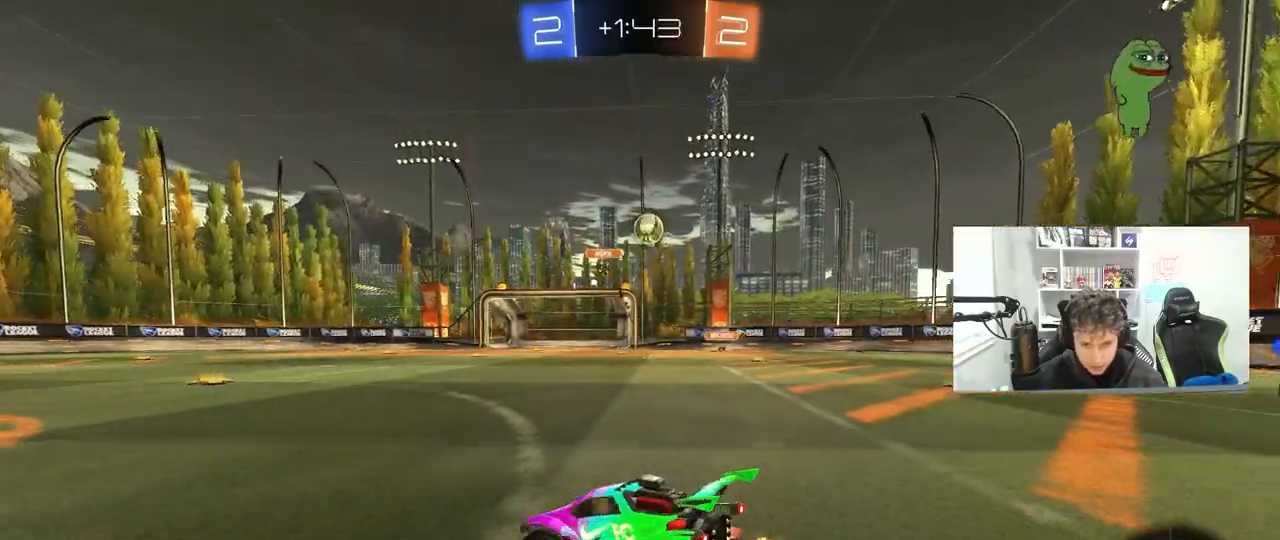
{"keys": ["d", "w"], "mouse": [], "mouse_move": "still", "events": [[83, "a", "up"], [83, "s", "up"], [83, "shift", "up"], [183, "d", "down"], [233, "w", "down"]]}
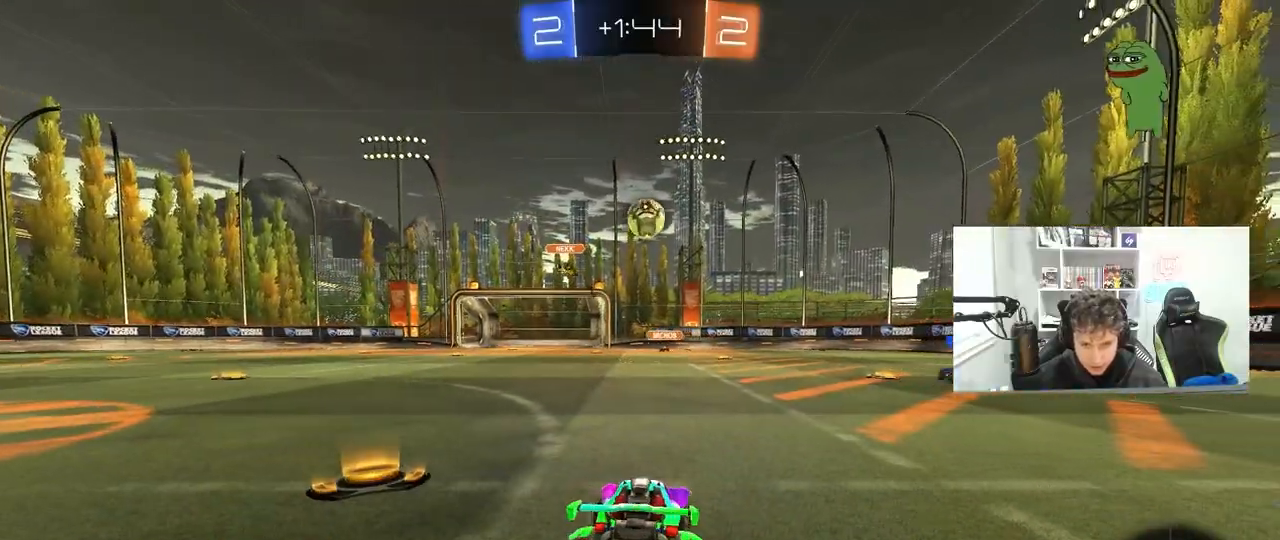
{"keys": ["d", "w"], "mouse": ["left"], "mouse_move": "still", "events": [[200, "d", "up"], [250, "a", "down"], [333, "a", "up"], [433, "mouse_left", "down"], [483, "d", "down"]]}
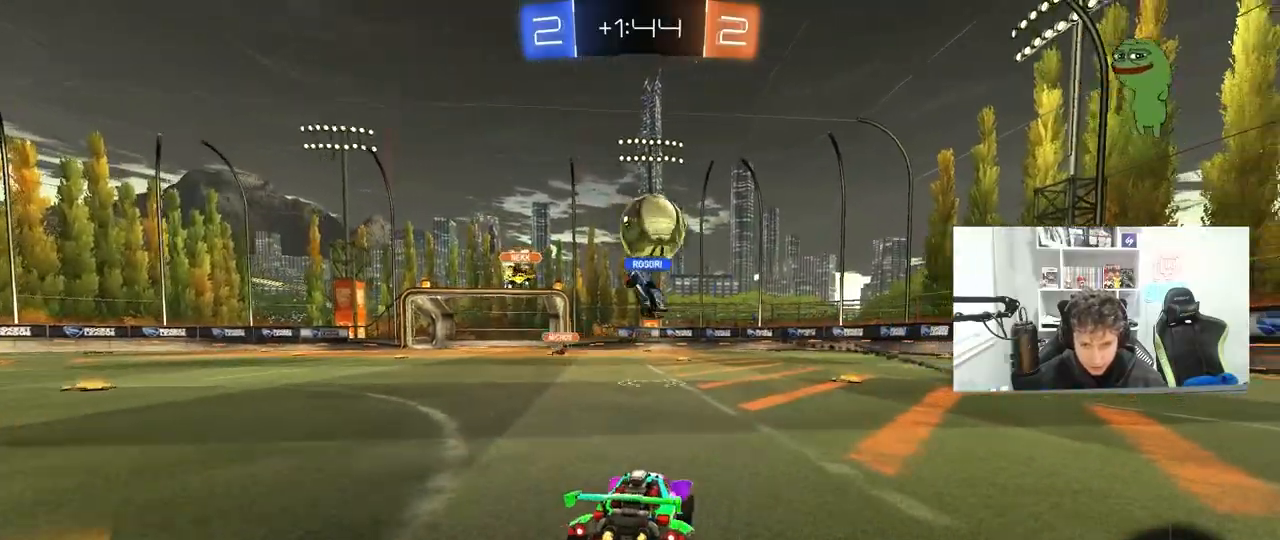
{"keys": ["d", "shift", "w"], "mouse": ["left"], "mouse_move": "still", "events": [[17, "d", "up"], [117, "mouse_left", "up"], [167, "d", "down"], [267, "shift", "down"], [300, "shift", "up"], [350, "mouse_left", "down"], [350, "w", "up"], [400, "w", "down"], [500, "shift", "down"]]}
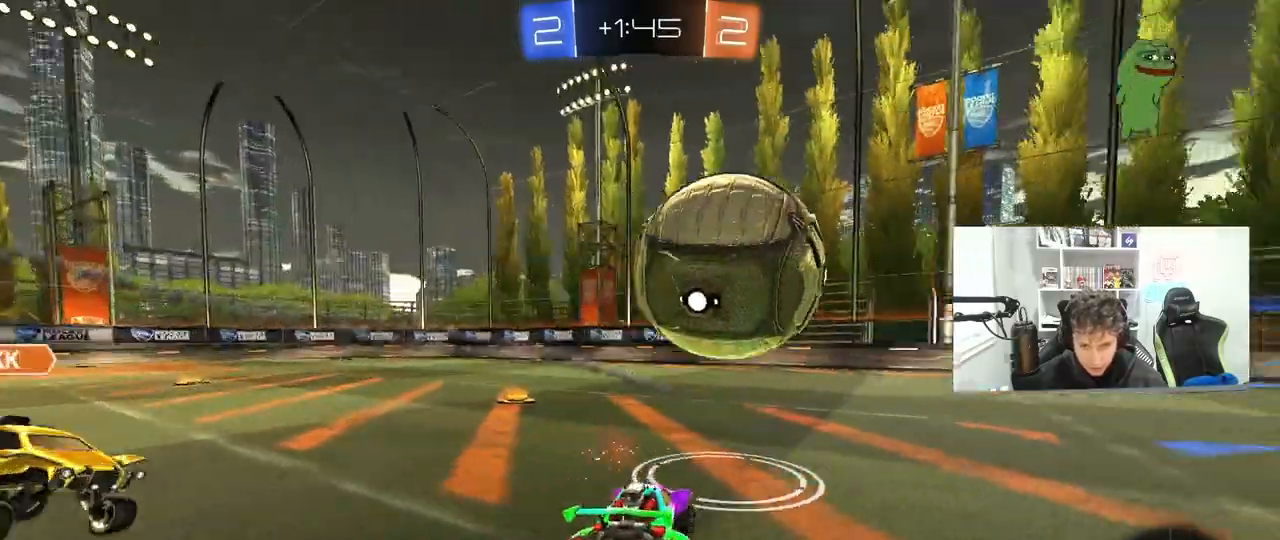
{"keys": ["a", "w"], "mouse": [], "mouse_move": "still", "events": [[83, "shift", "up"], [317, "d", "up"], [417, "a", "down"], [417, "mouse_left", "up"]]}
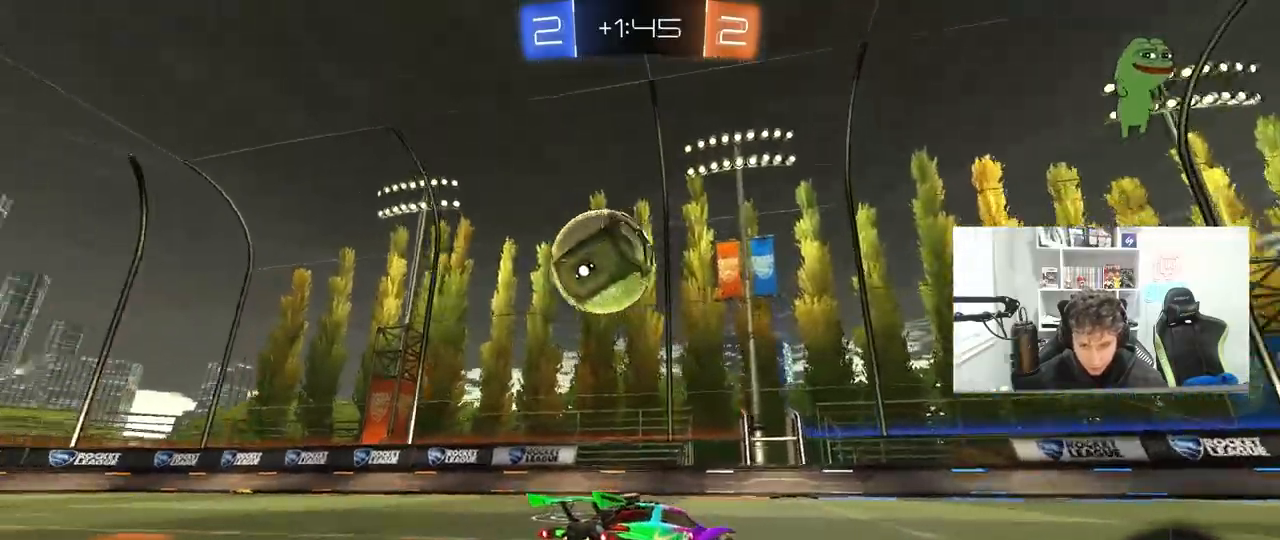
{"keys": ["d", "s"], "mouse": ["left", "right"], "mouse_move": "down", "events": [[200, "mouse_left", "down"], [283, "w", "up"], [333, "a", "up"], [383, "mouse_right", "down"], [433, "s", "down"], [483, "d", "down"]]}
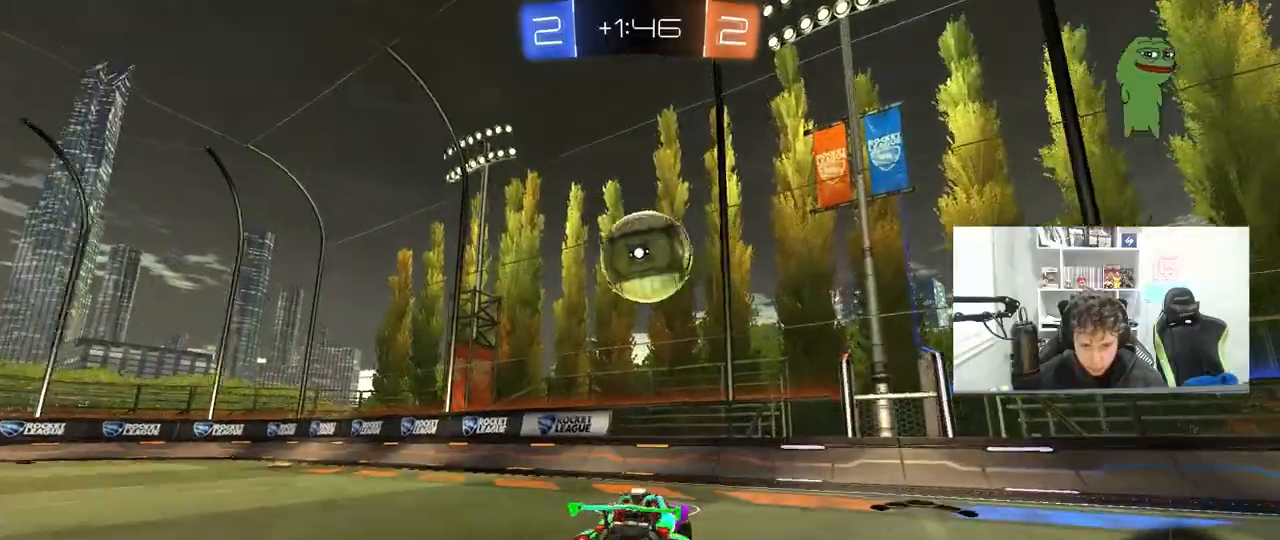
{"keys": ["a", "shift", "w"], "mouse": ["left"], "mouse_move": "still", "events": [[17, "mouse_left", "up"], [17, "mouse_right", "up"], [67, "d", "up"], [67, "s", "up"], [217, "mouse_right", "down"], [267, "mouse_left", "down"], [300, "a", "down"], [300, "w", "down"], [350, "mouse_left", "up"], [350, "mouse_right", "up"], [450, "shift", "down"], [500, "mouse_left", "down"]]}
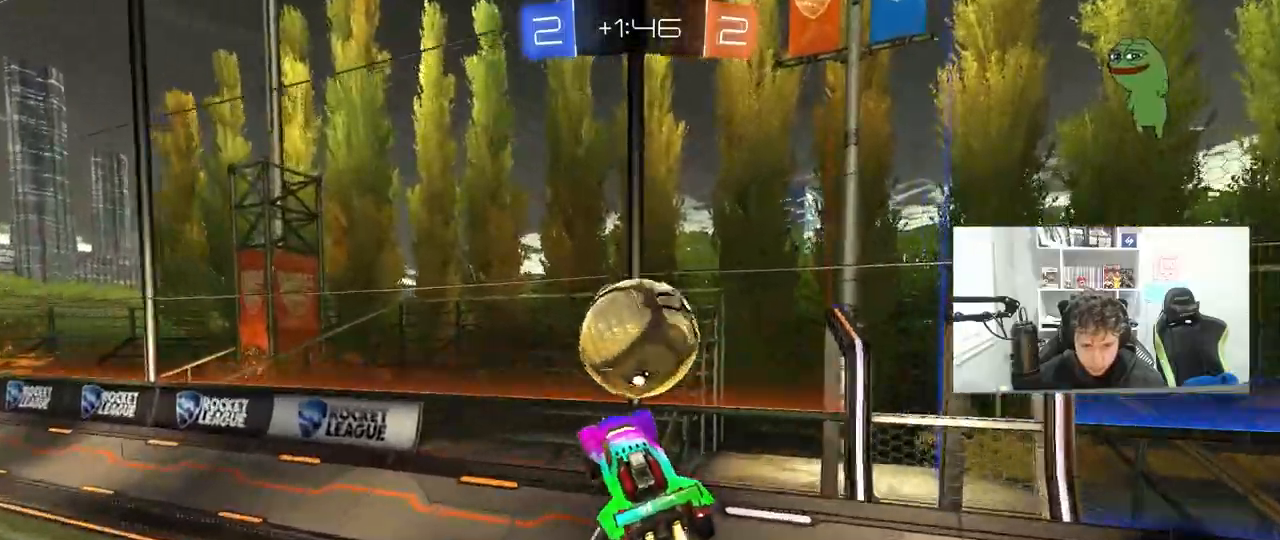
{"keys": ["a", "shift", "w"], "mouse": [], "mouse_move": "still", "events": [[83, "shift", "up"], [367, "mouse_left", "up"], [500, "shift", "down"]]}
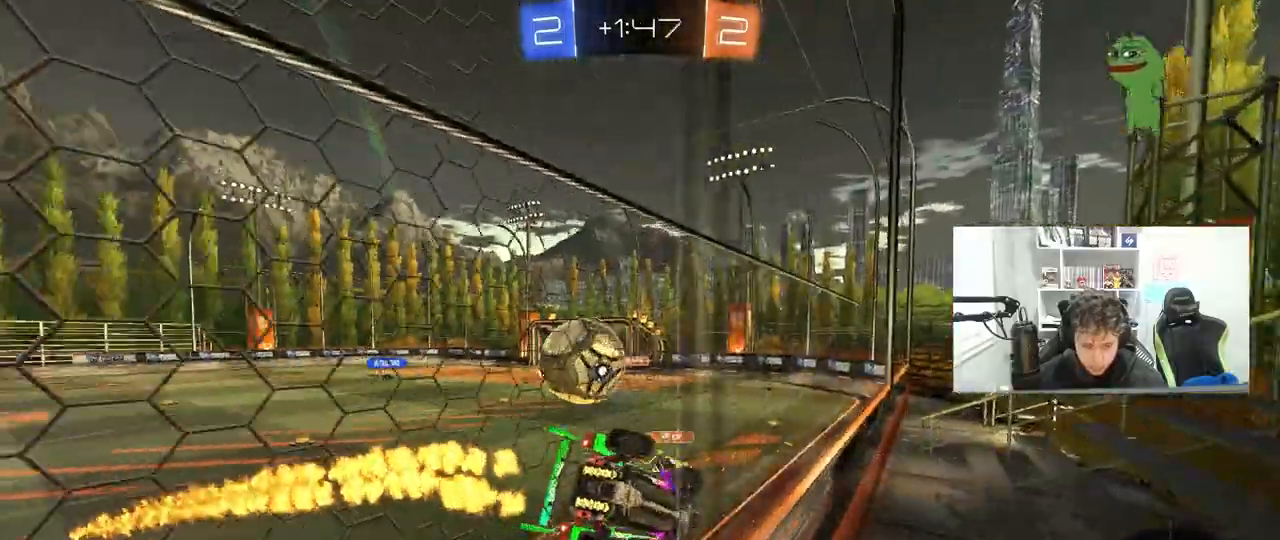
{"keys": ["a", "w"], "mouse": ["left"], "mouse_move": "up-right", "events": [[100, "shift", "up"], [383, "shift", "down"], [433, "shift", "up"], [483, "mouse_left", "down"]]}
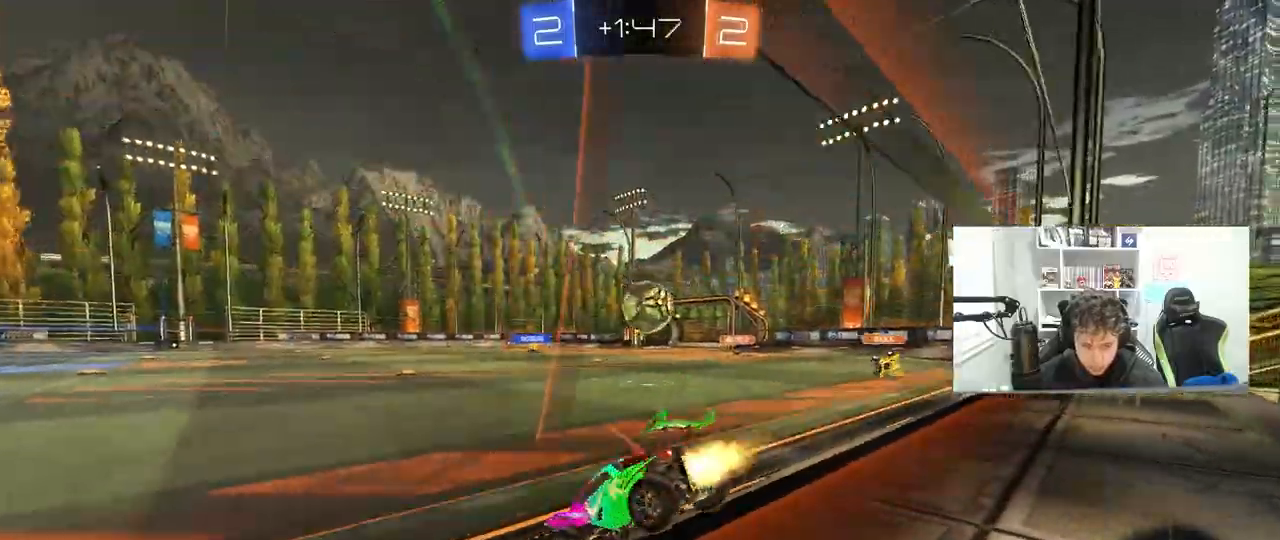
{"keys": ["a", "s", "shift"], "mouse": ["left", "right"], "mouse_move": "still", "events": [[267, "a", "up"], [267, "d", "down"], [300, "mouse_right", "down"], [350, "a", "down"], [350, "d", "up"], [400, "mouse_right", "up"], [400, "shift", "down"], [450, "mouse_right", "down"], [500, "s", "down"], [500, "w", "up"]]}
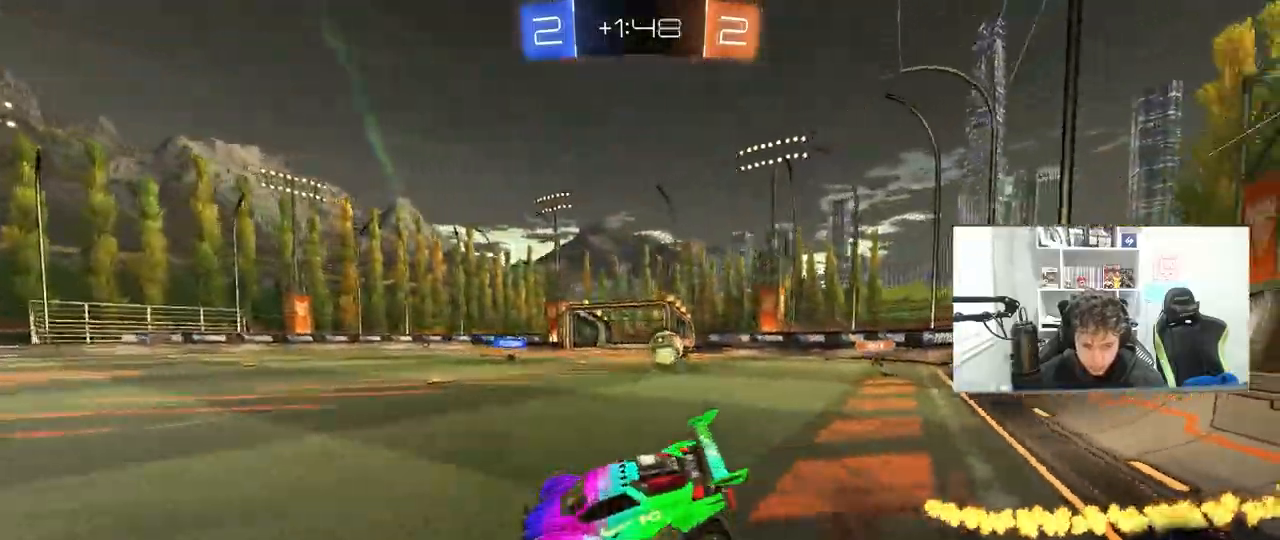
{"keys": ["a", "s", "shift"], "mouse": ["left"], "mouse_move": "still", "events": [[183, "mouse_right", "up"], [317, "s", "up"], [467, "s", "down"]]}
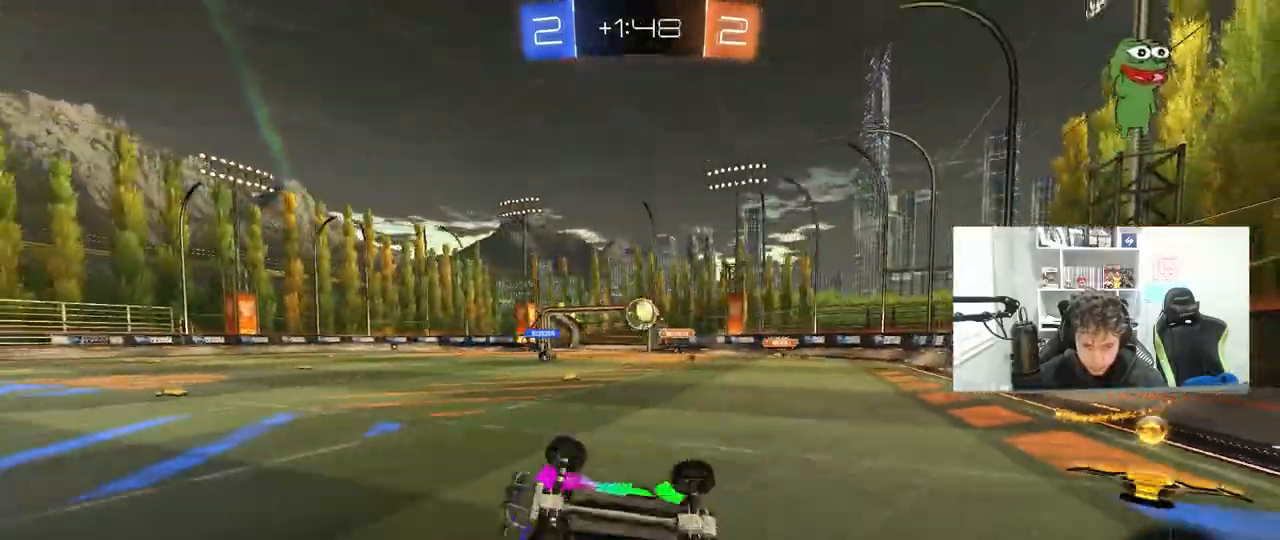
{"keys": ["w"], "mouse": ["left"], "mouse_move": "still", "events": [[100, "mouse_left", "up"], [150, "s", "up"], [150, "shift", "up"], [250, "a", "up"], [383, "w", "down"], [433, "mouse_left", "down"]]}
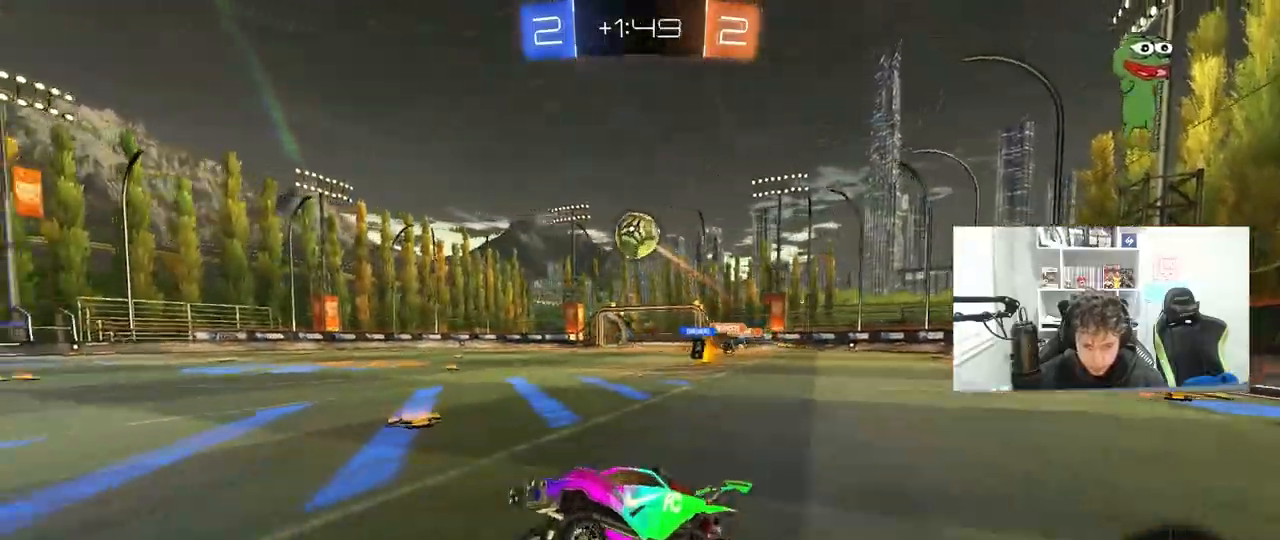
{"keys": [], "mouse": ["left"], "mouse_move": "still", "events": [[67, "a", "down"], [117, "a", "up"], [167, "d", "down"], [250, "mouse_right", "down"], [250, "w", "up"], [350, "a", "down"], [350, "s", "down"], [350, "shift", "down"], [400, "d", "up"], [500, "a", "up"], [500, "mouse_right", "up"], [500, "s", "up"], [500, "shift", "up"]]}